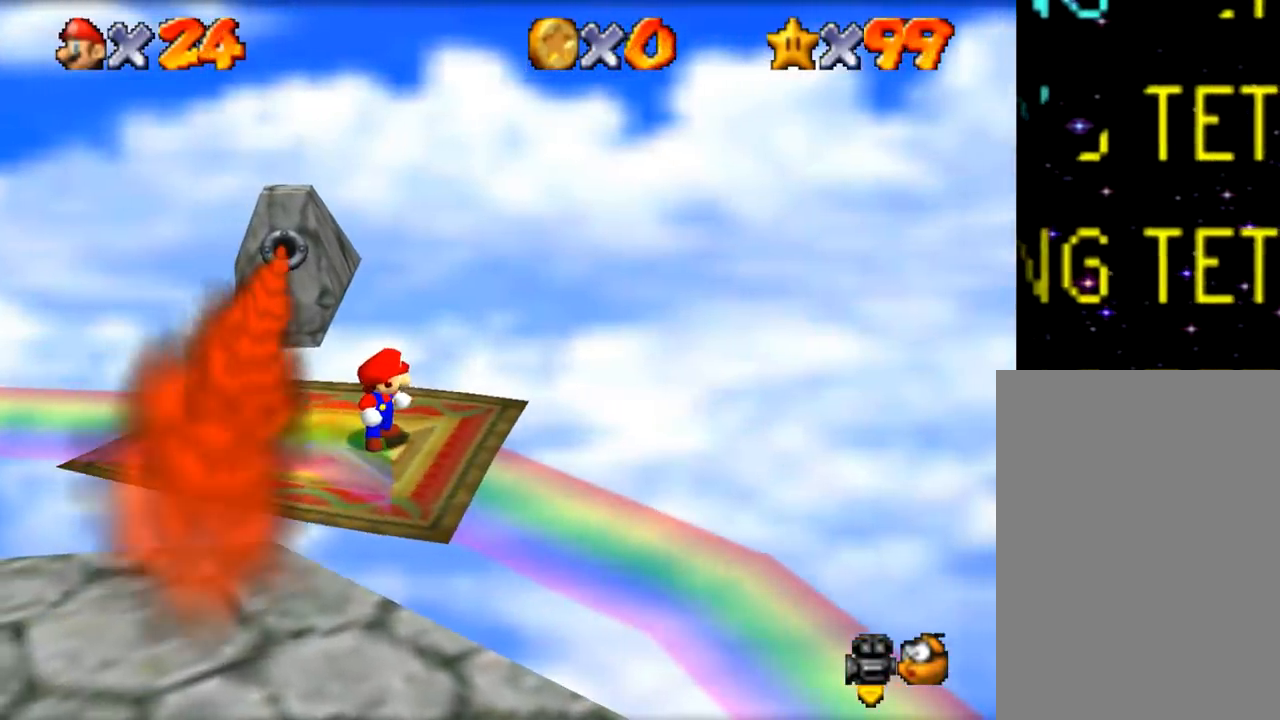
Gameplay with a controller (Nintendo layout); each line is a JSON object with the inputs held at the frame after it. "events" lists button and stick changes between this image and that frame as [ms after this image, input, new state], when the widget could be followed in between. Not read: A L1 L3 R1 R3.
{"buttons": ["Z"], "left_stick": "center", "events": [[67, "left_stick", "right"], [384, "Z", "down"], [384, "left_stick", "center"]]}
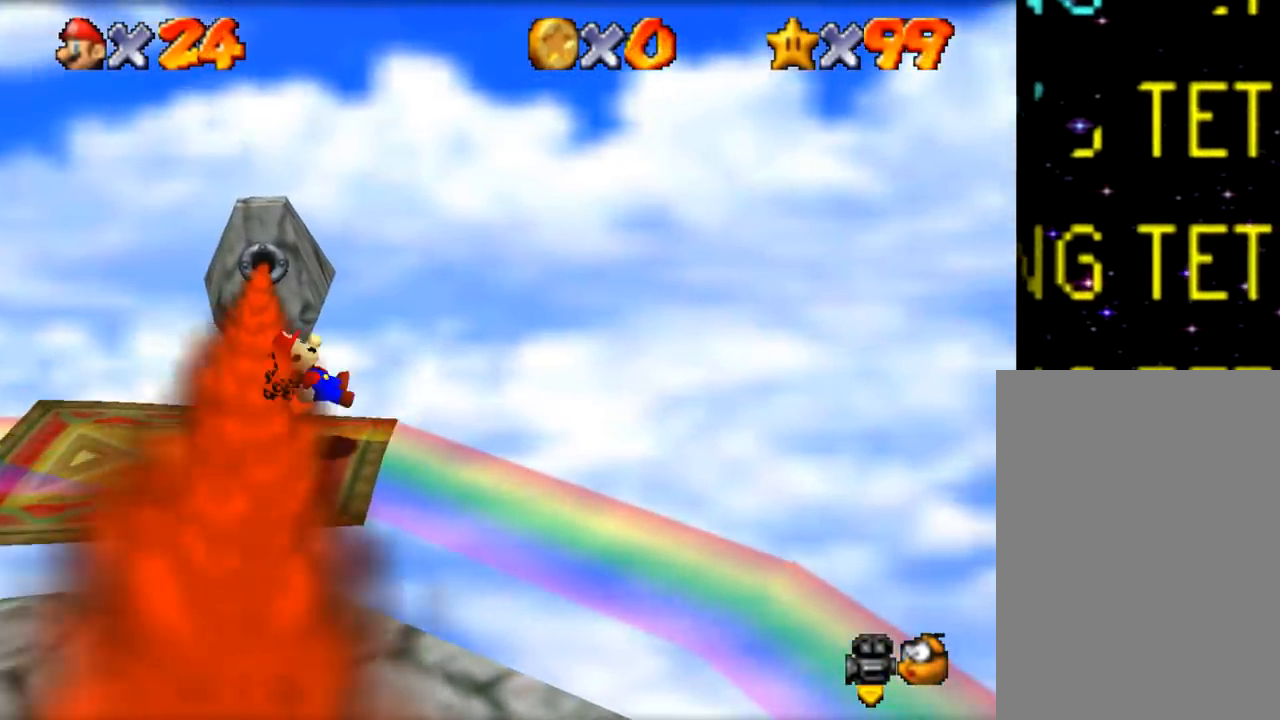
{"buttons": [], "left_stick": "left", "events": [[67, "left_stick", "left"], [250, "Z", "up"]]}
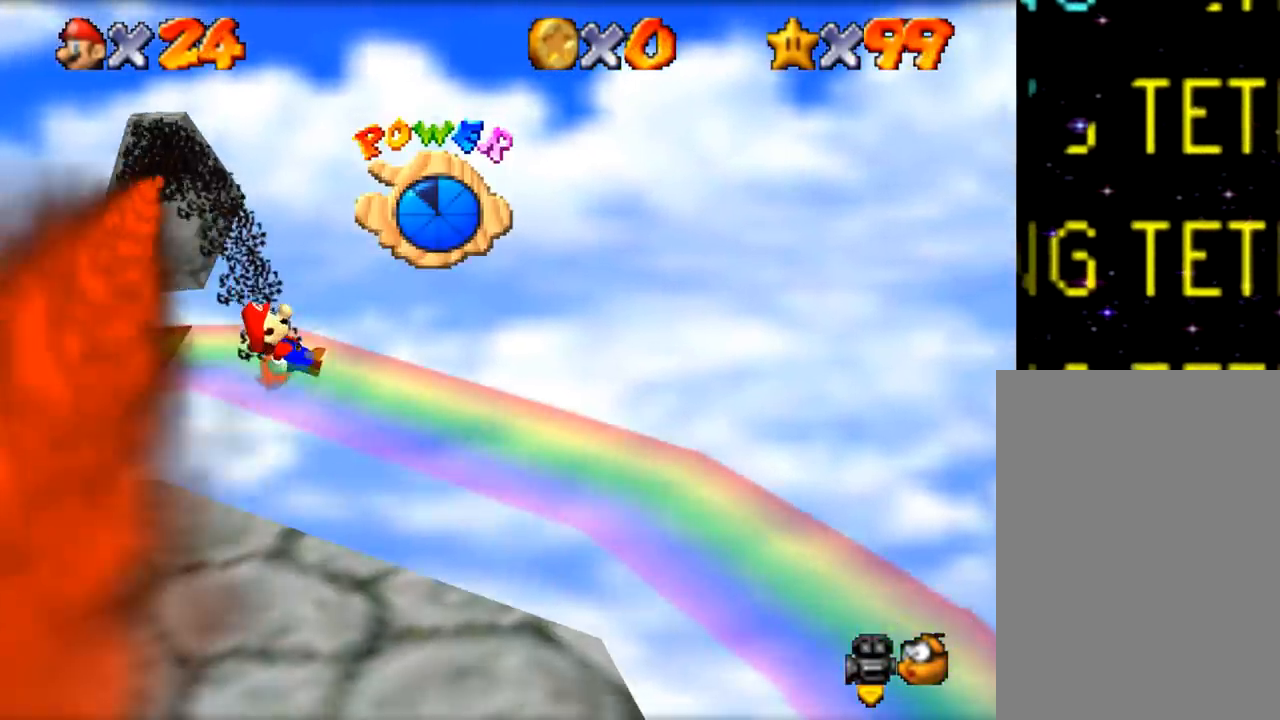
{"buttons": [], "left_stick": "center", "events": [[301, "left_stick", "center"]]}
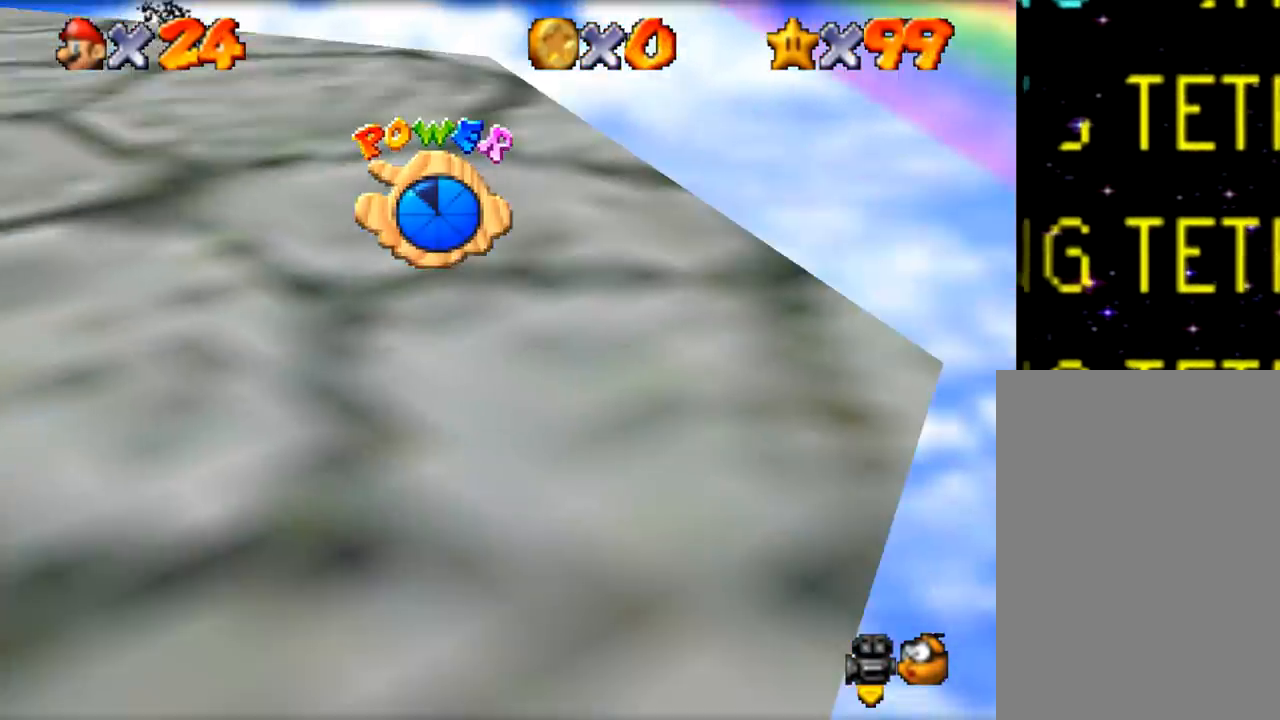
{"buttons": [], "left_stick": "center", "events": []}
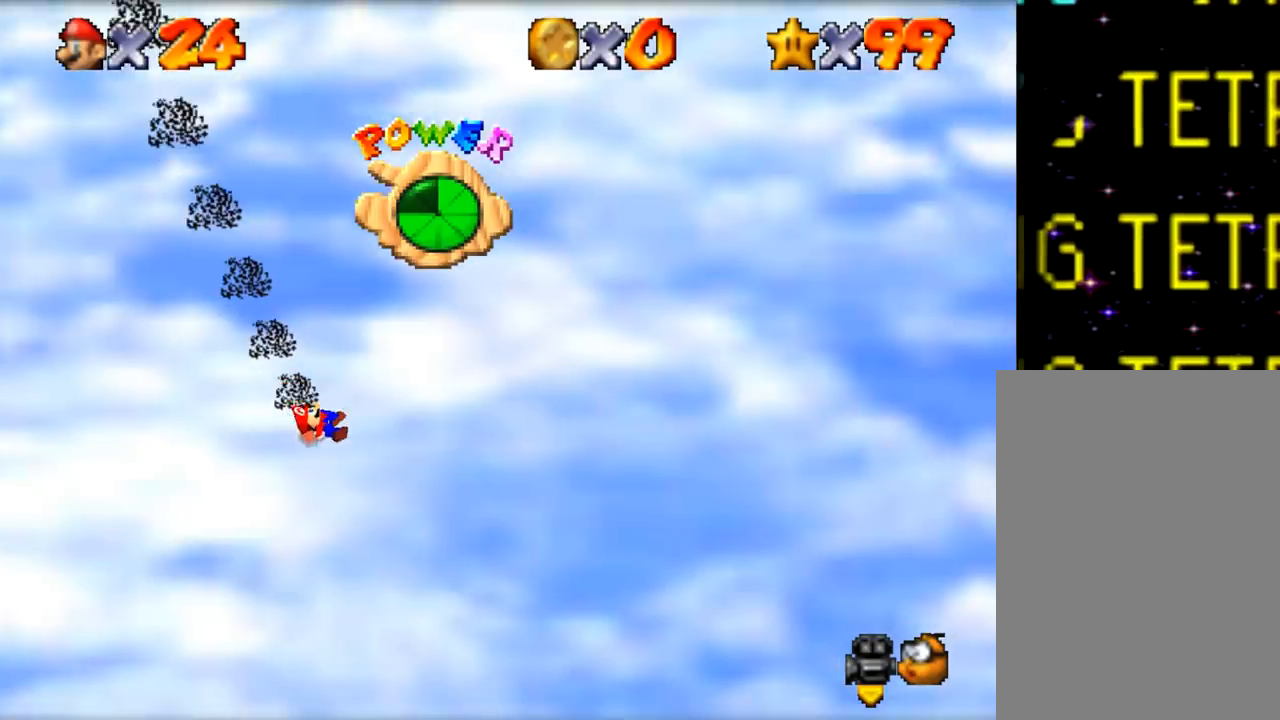
{"buttons": [], "left_stick": "center", "events": []}
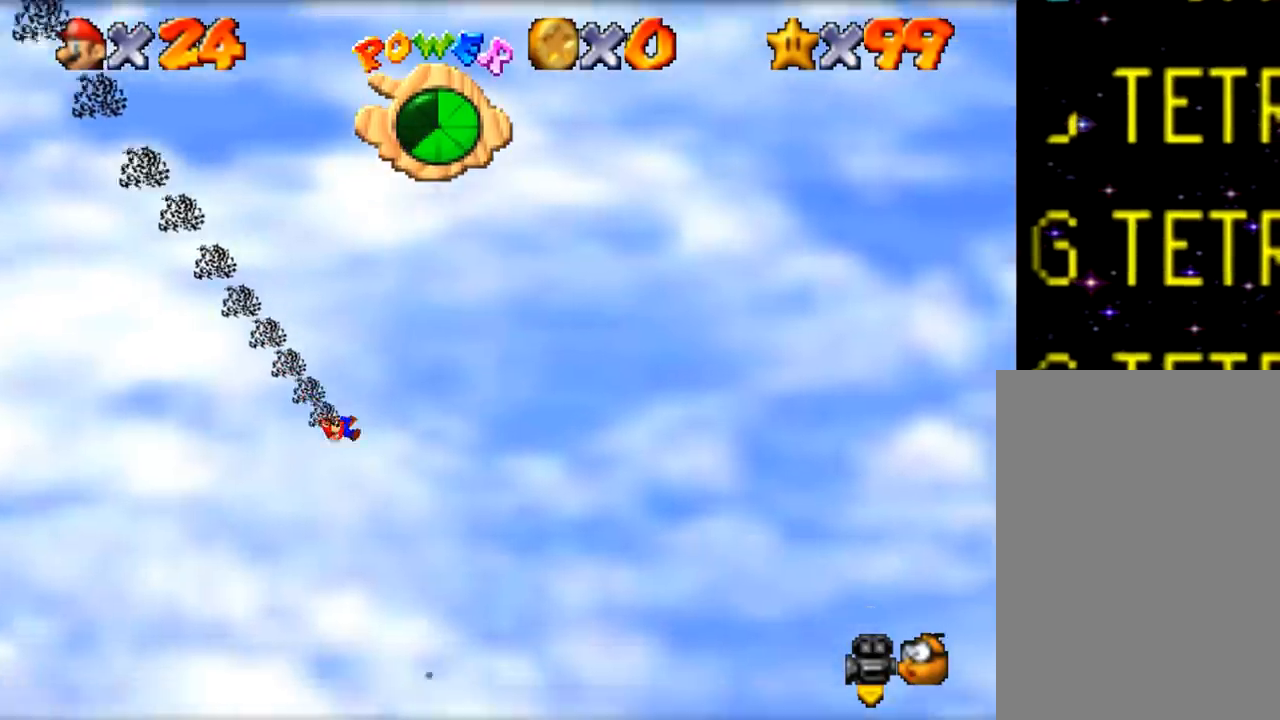
{"buttons": [], "left_stick": "center", "events": []}
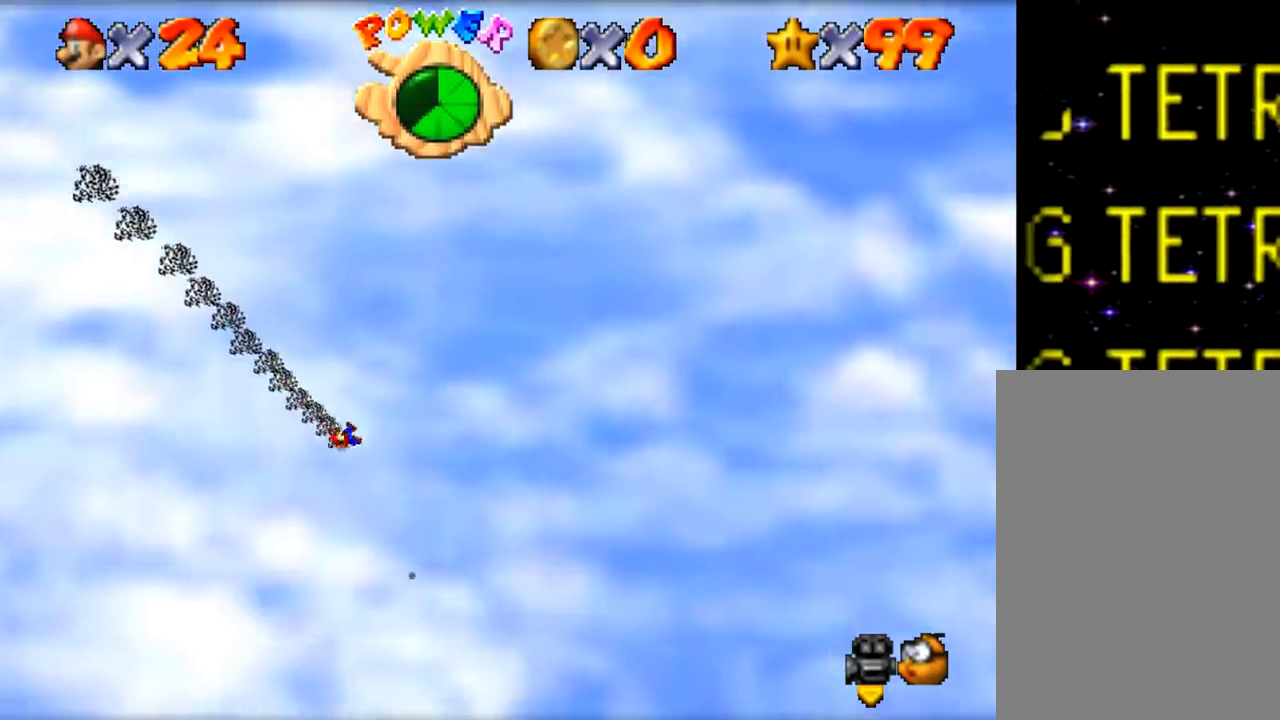
{"buttons": ["Z"], "left_stick": "up", "events": [[351, "left_stick", "up"], [451, "Z", "down"]]}
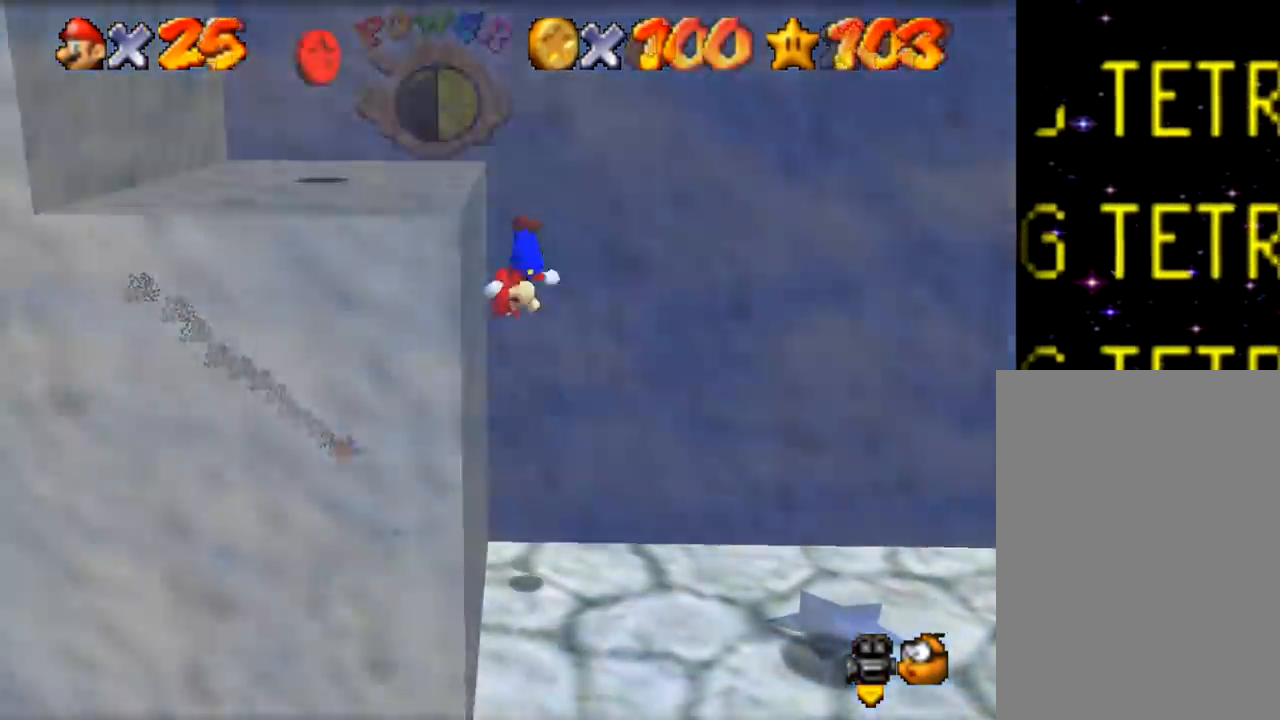
{"buttons": ["Z"], "left_stick": "left", "events": [[33, "Z", "up"], [100, "left_stick", "up-left"], [233, "Z", "down"], [300, "left_stick", "left"]]}
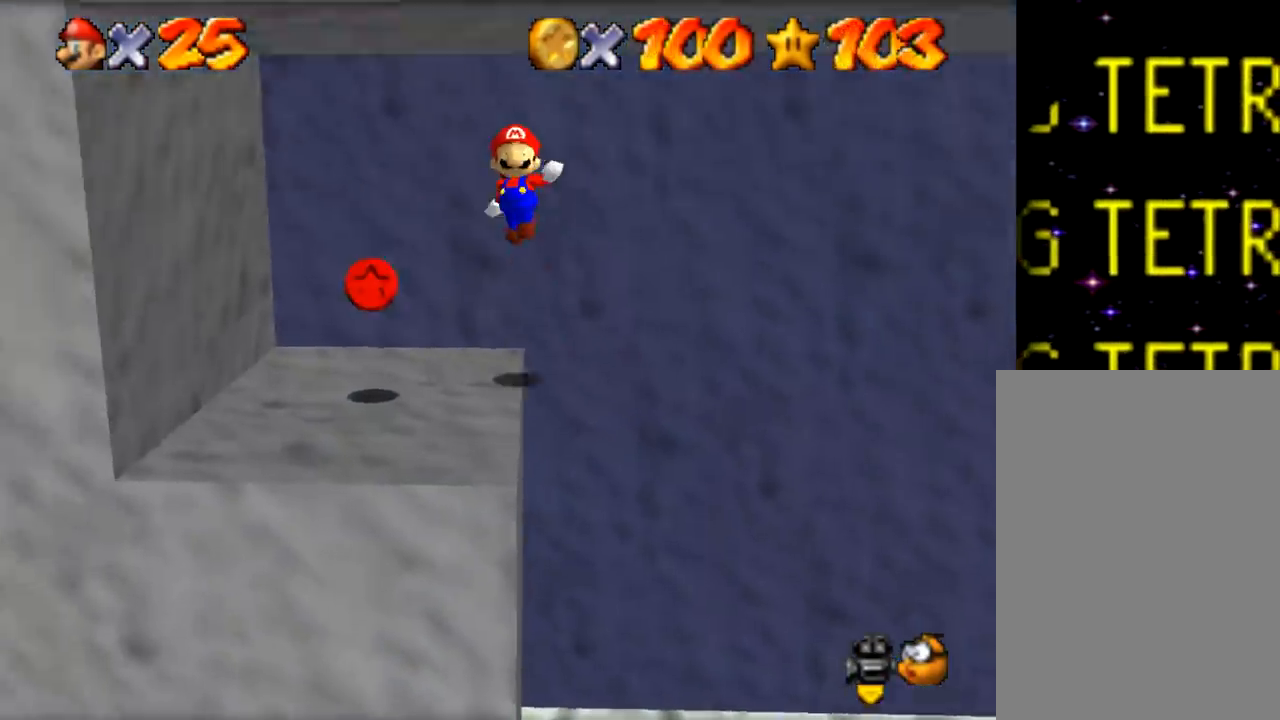
{"buttons": [], "left_stick": "up-left", "events": [[67, "Z", "up"], [134, "left_stick", "up-left"]]}
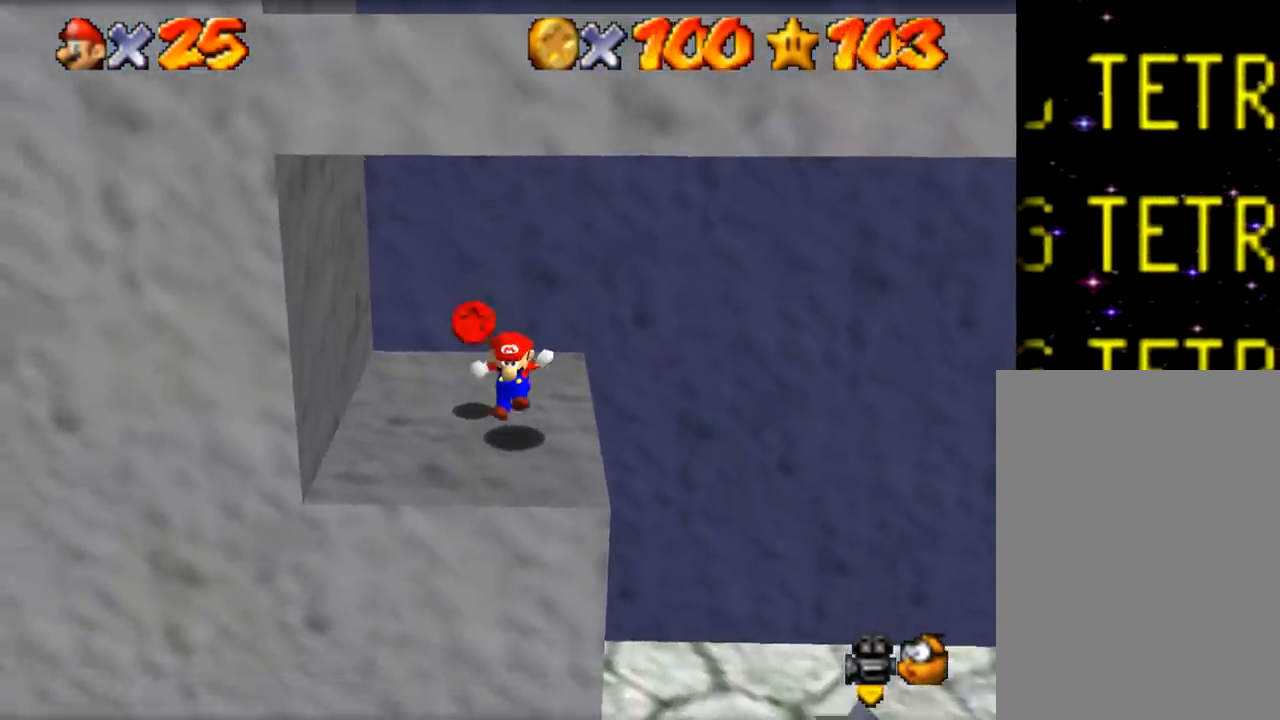
{"buttons": [], "left_stick": "up-left", "events": [[284, "Z", "down"], [434, "Z", "up"]]}
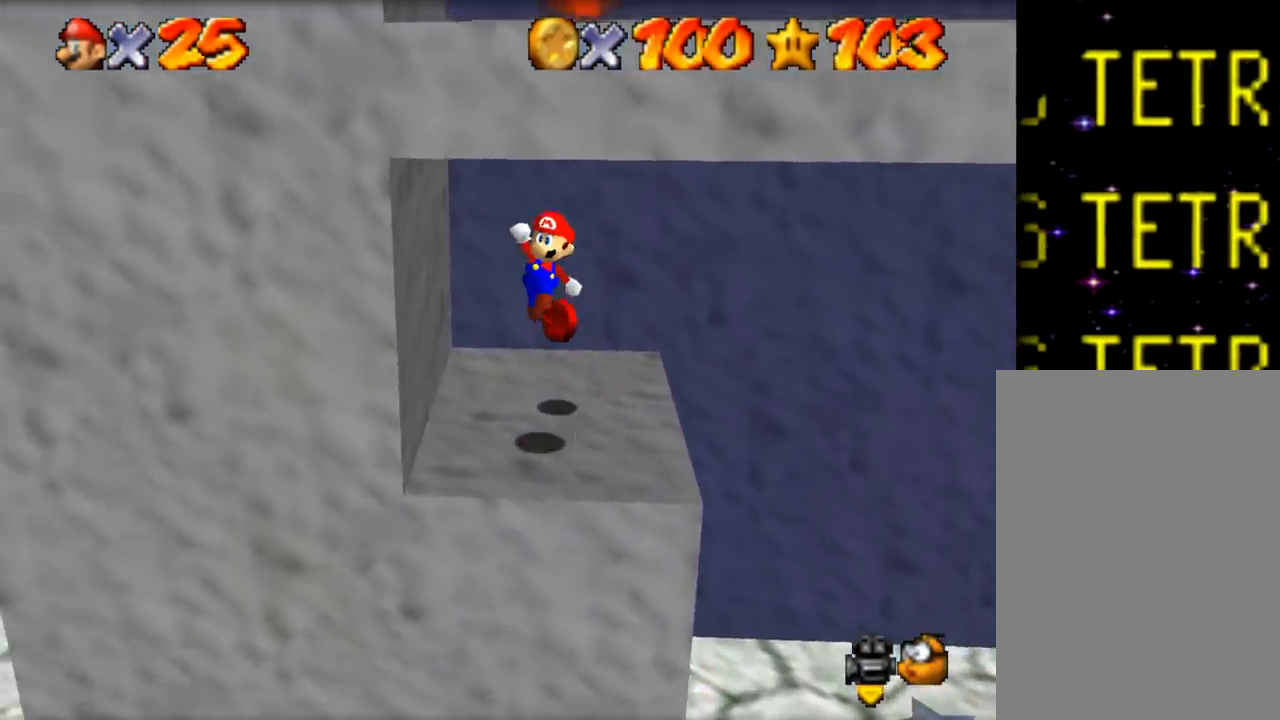
{"buttons": [], "left_stick": "up-right", "events": [[117, "left_stick", "up-right"]]}
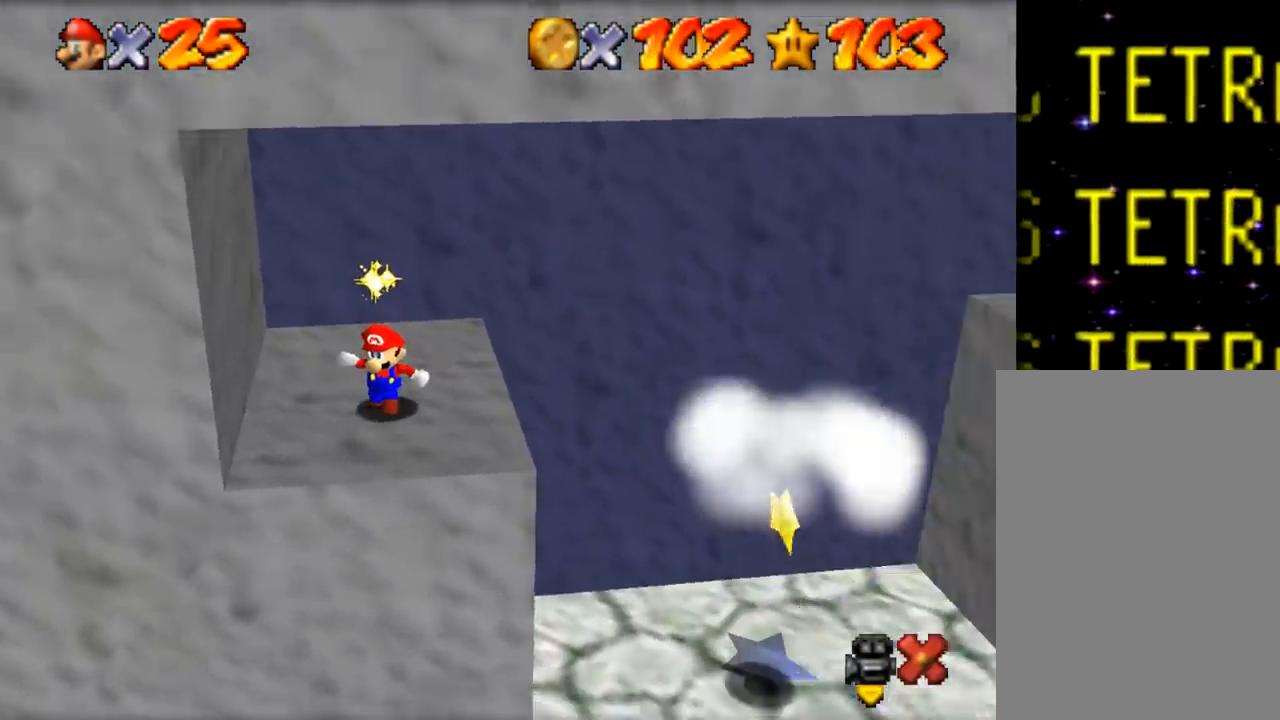
{"buttons": [], "left_stick": "center", "events": [[17, "left_stick", "up"], [233, "left_stick", "center"]]}
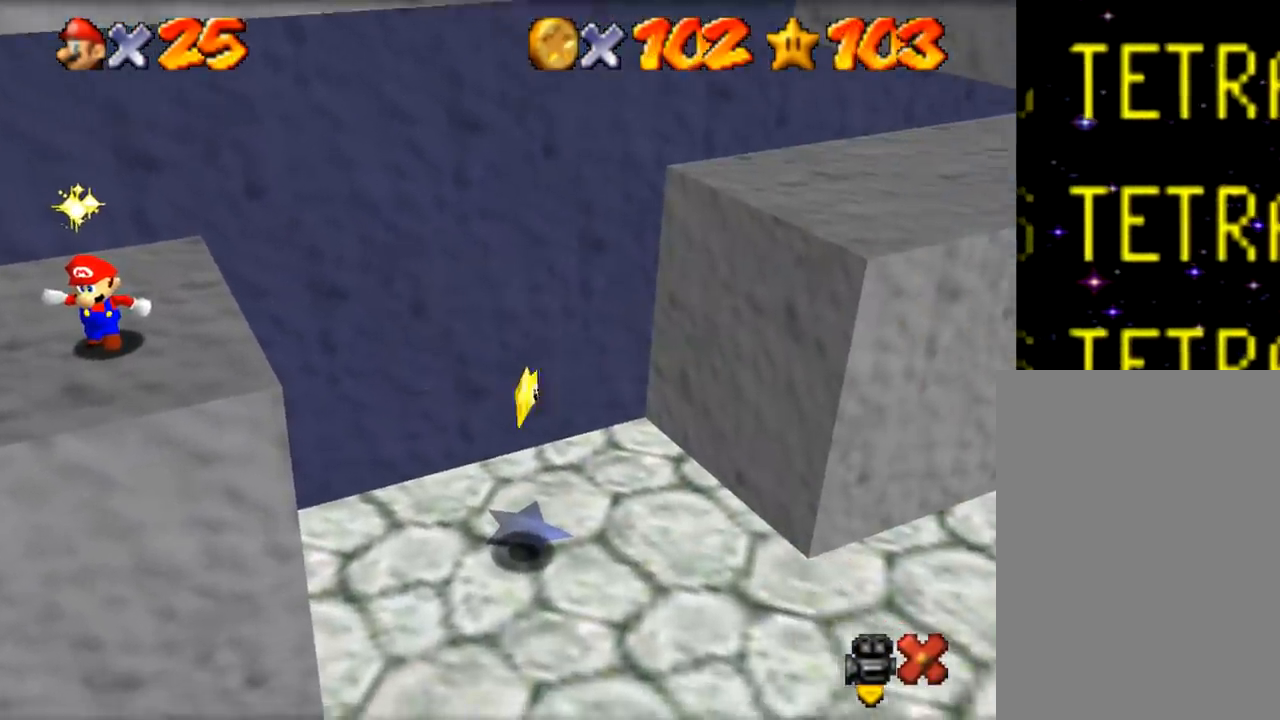
{"buttons": [], "left_stick": "center", "events": []}
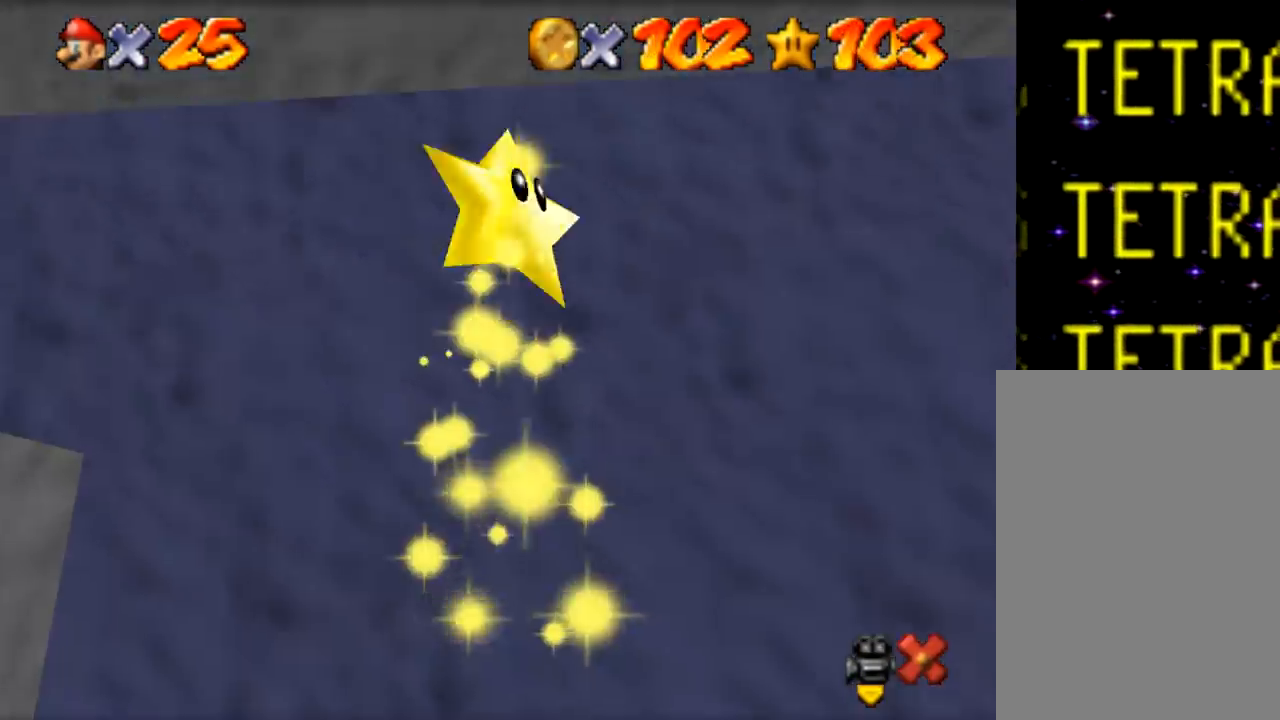
{"buttons": [], "left_stick": "center", "events": []}
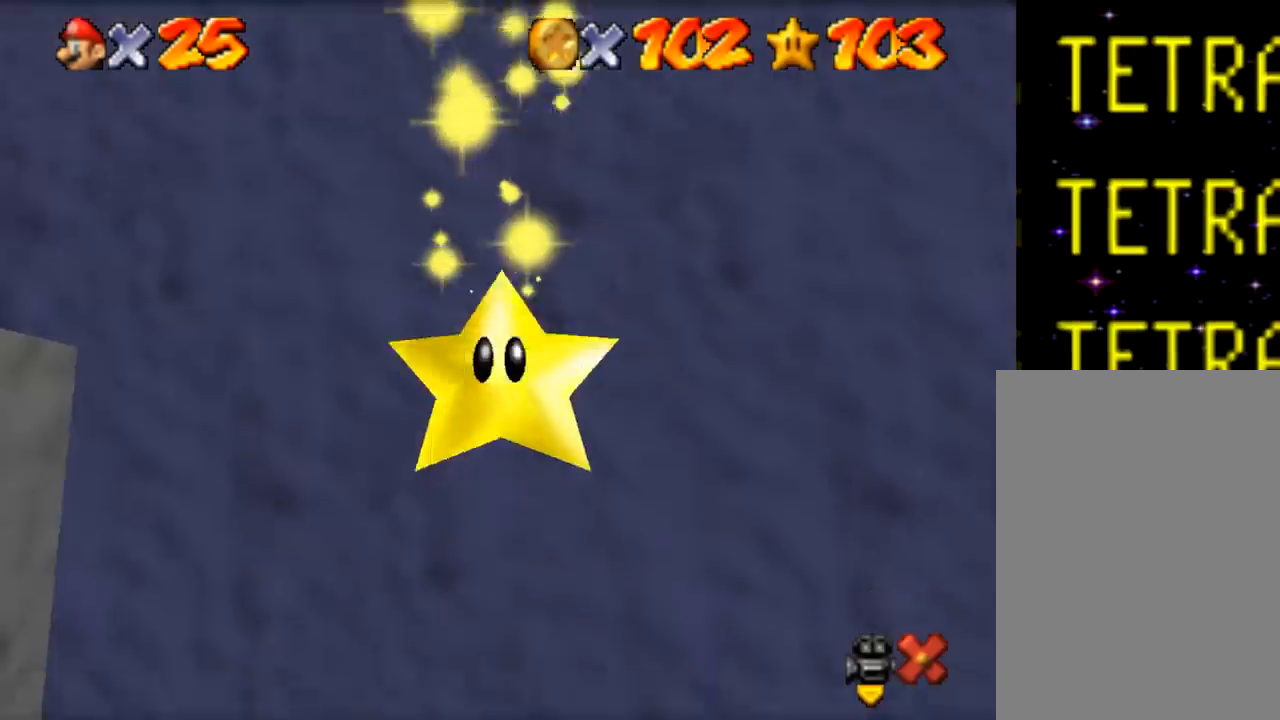
{"buttons": [], "left_stick": "center", "events": []}
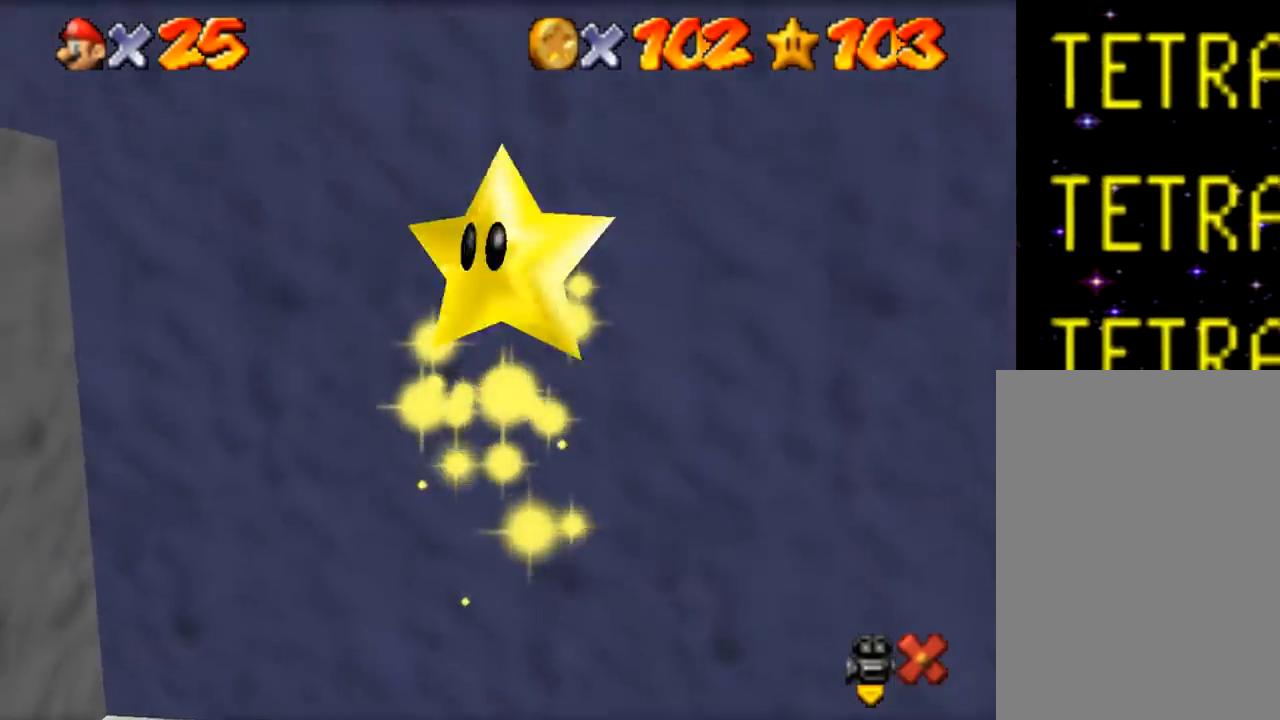
{"buttons": [], "left_stick": "center", "events": []}
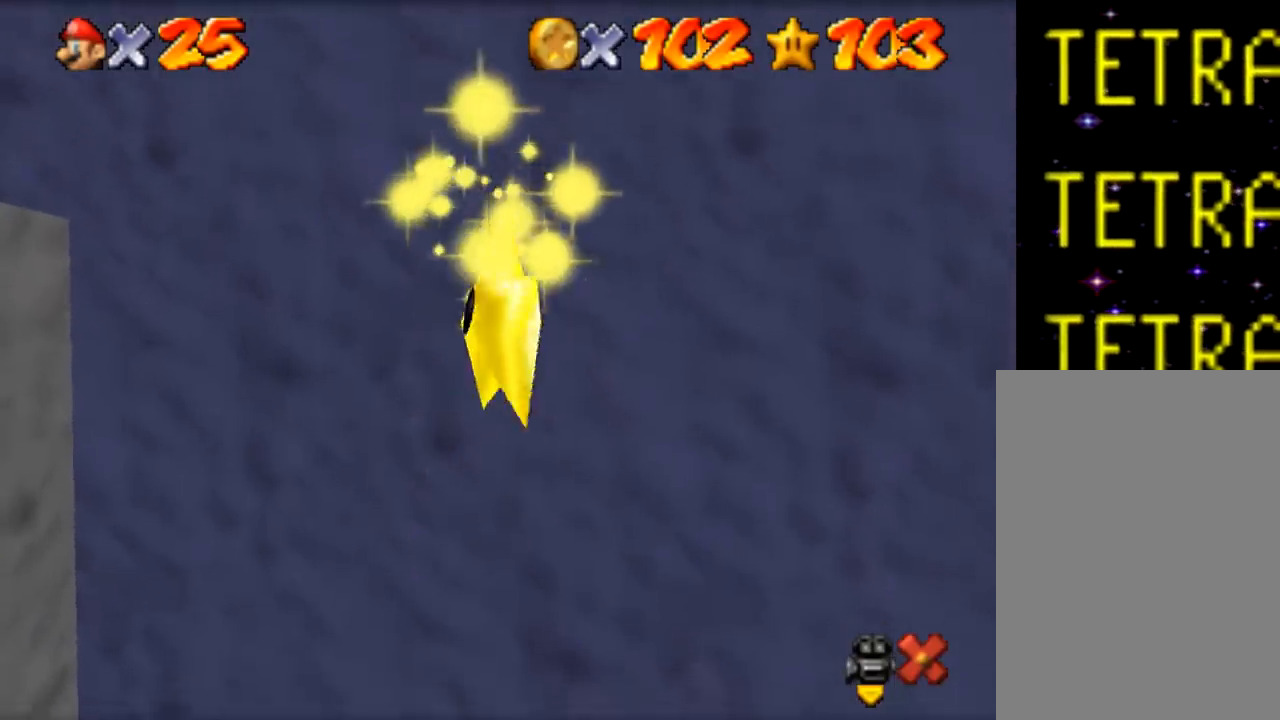
{"buttons": [], "left_stick": "center", "events": []}
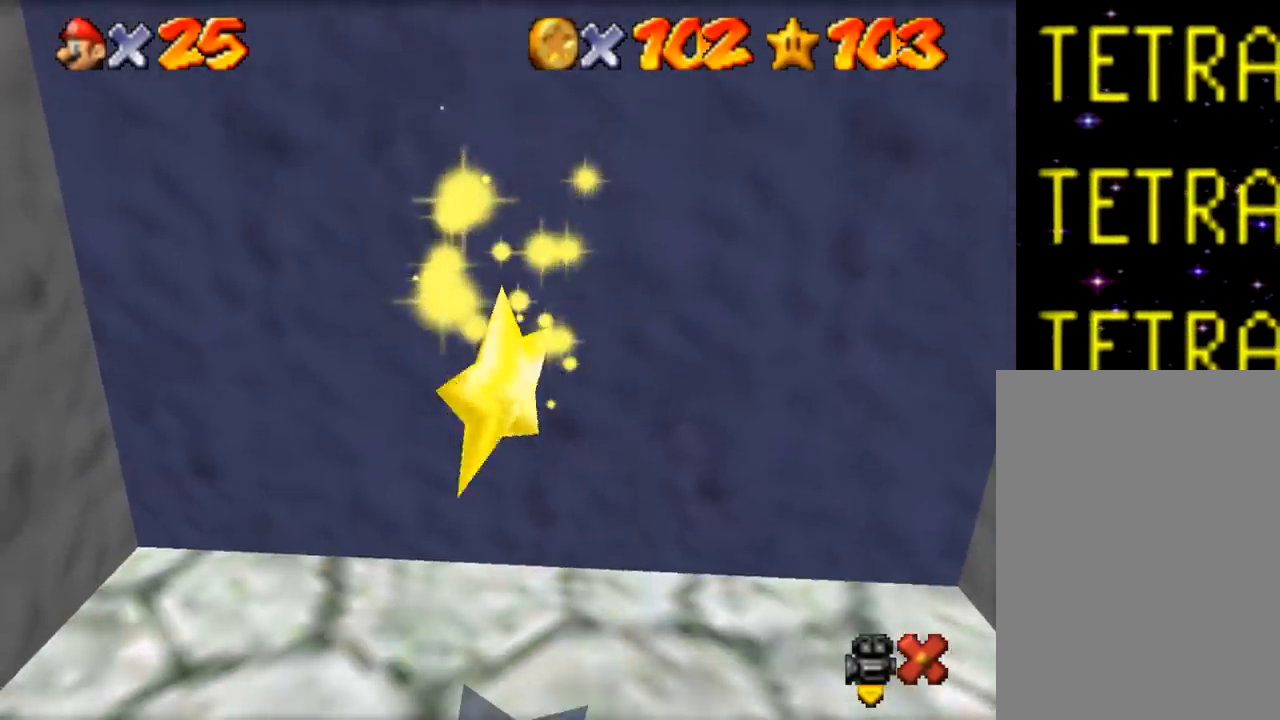
{"buttons": [], "left_stick": "center", "events": []}
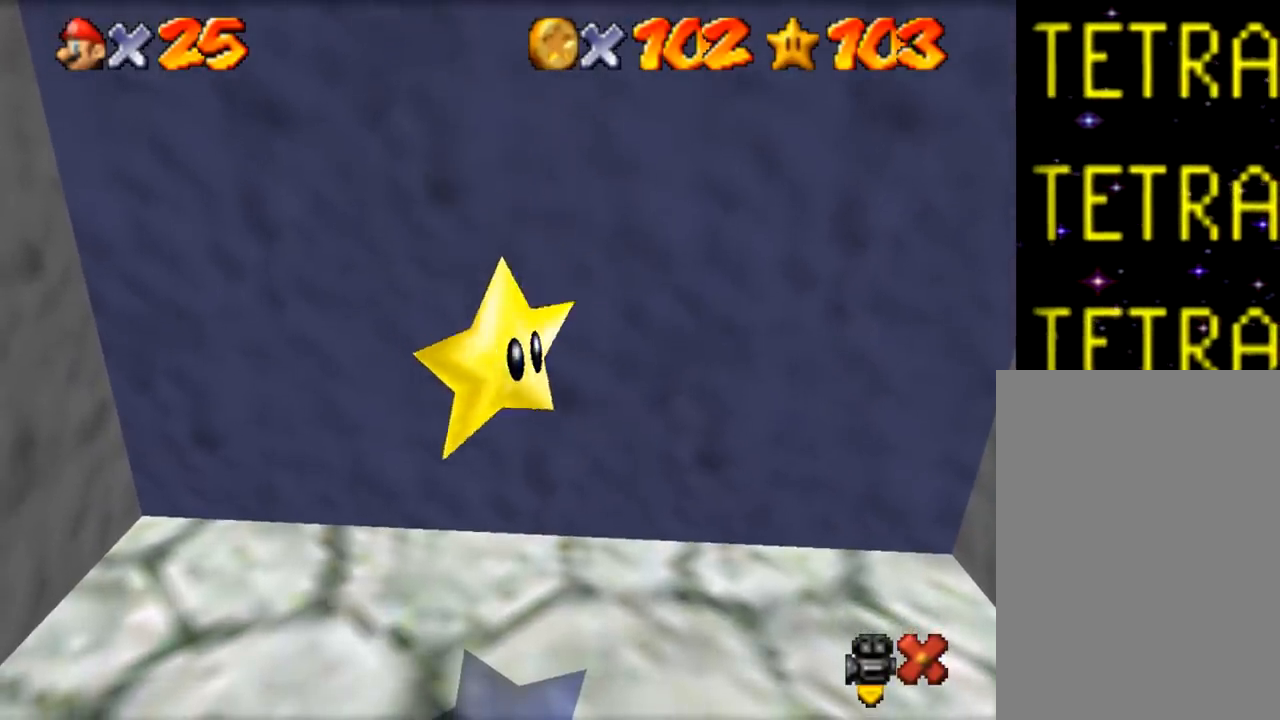
{"buttons": [], "left_stick": "right", "events": [[334, "left_stick", "right"]]}
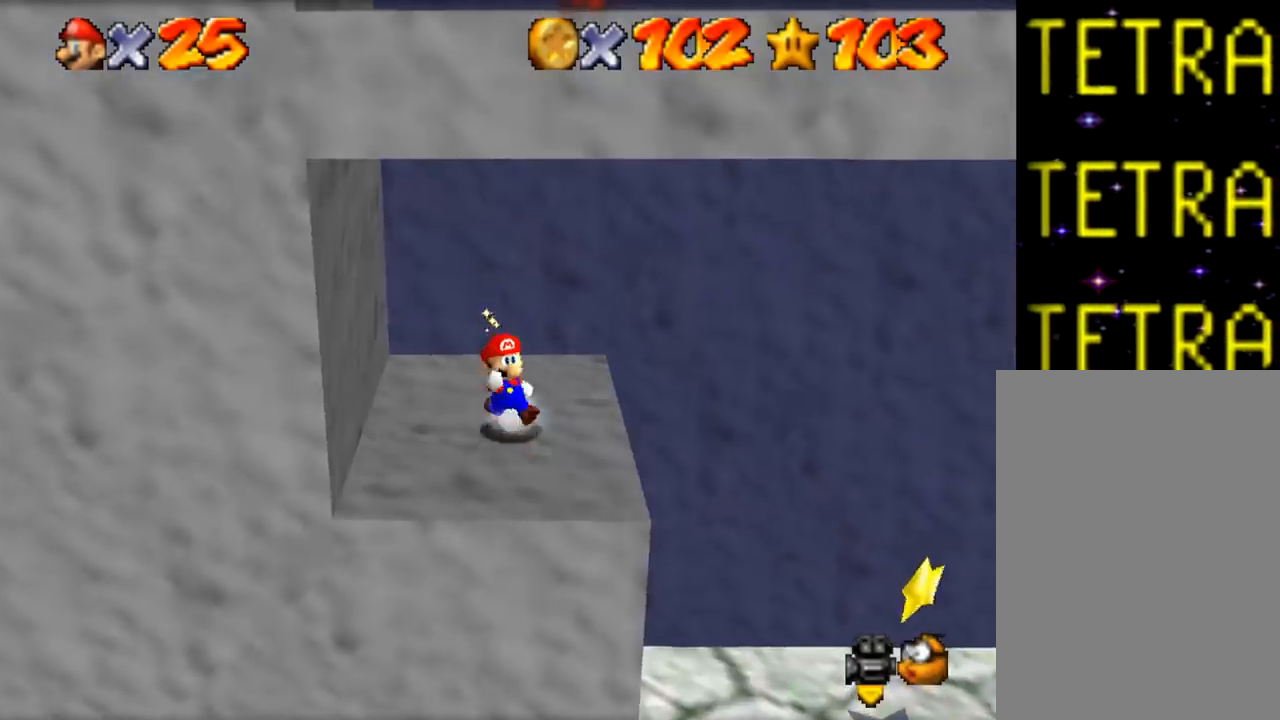
{"buttons": [], "left_stick": "right", "events": []}
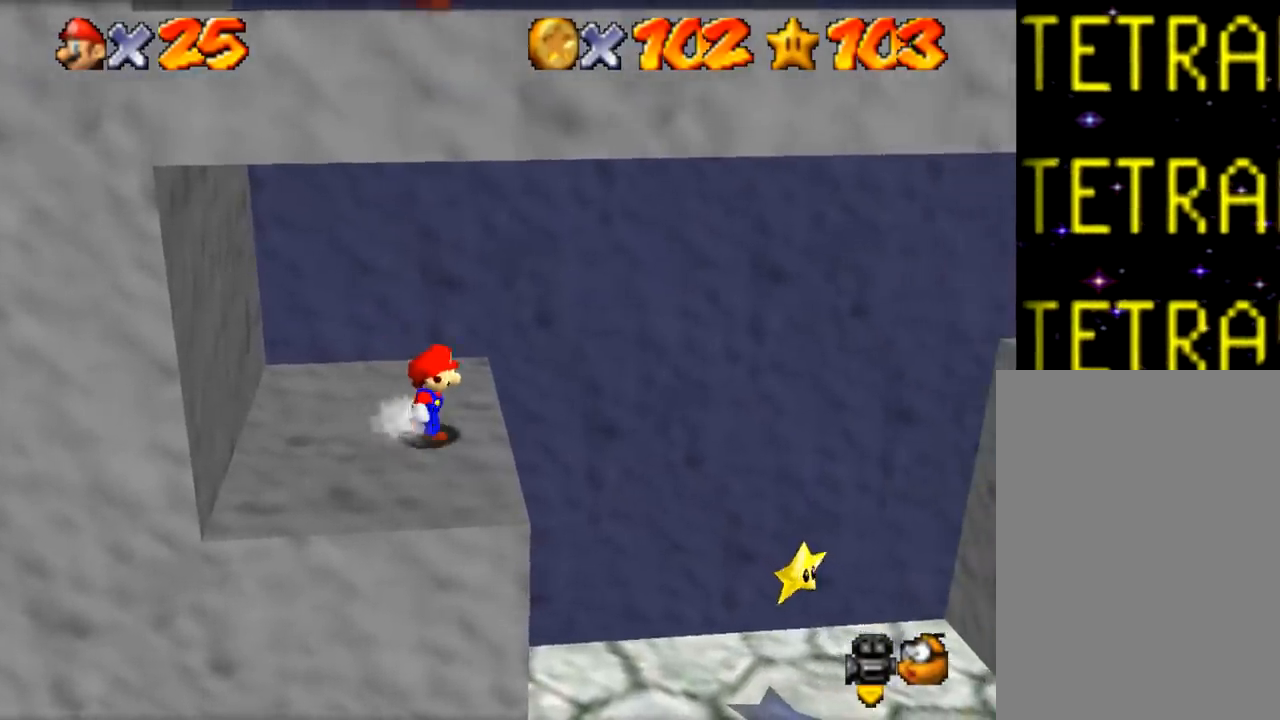
{"buttons": [], "left_stick": "right", "events": [[67, "Z", "down"], [134, "Z", "up"]]}
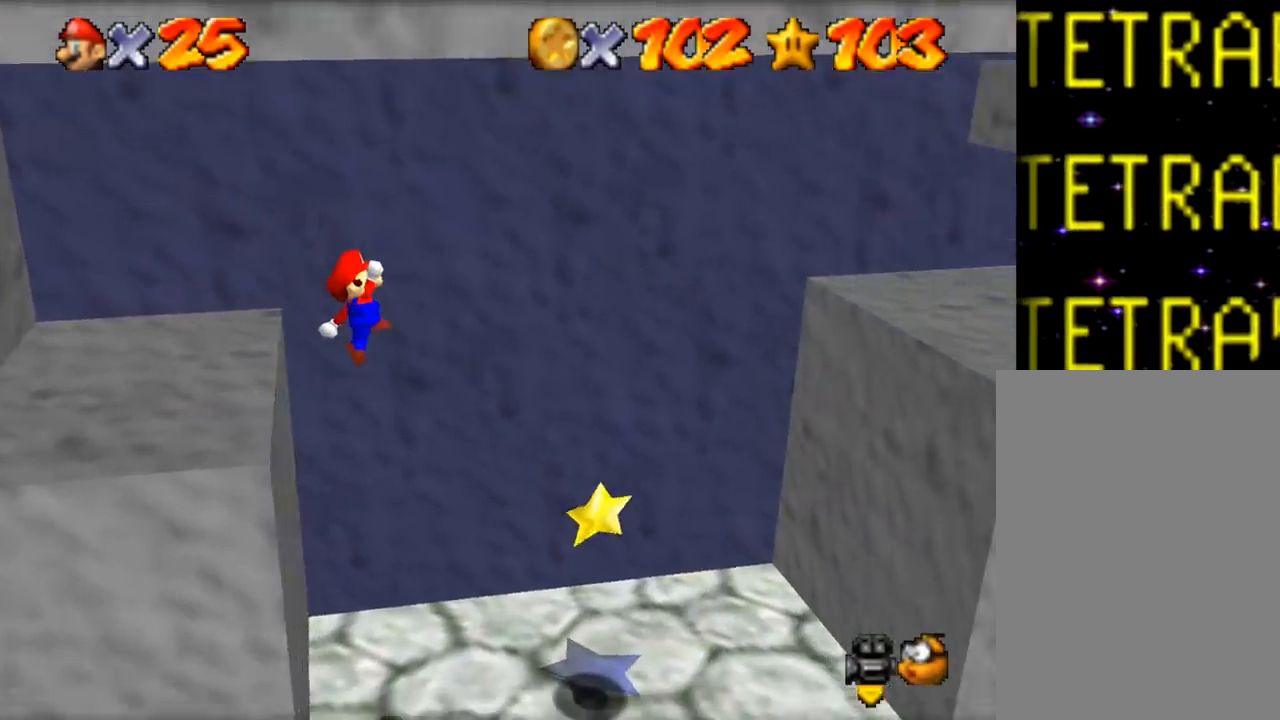
{"buttons": [], "left_stick": "center", "events": [[350, "left_stick", "center"]]}
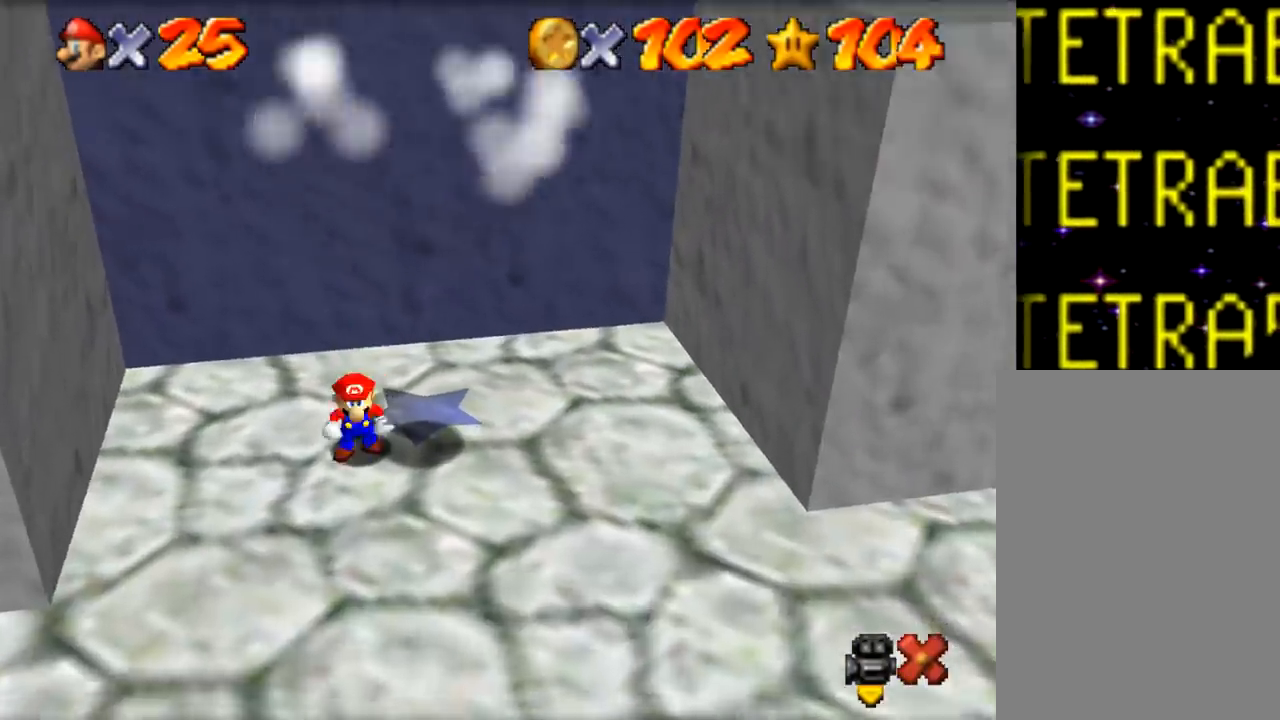
{"buttons": [], "left_stick": "center", "events": []}
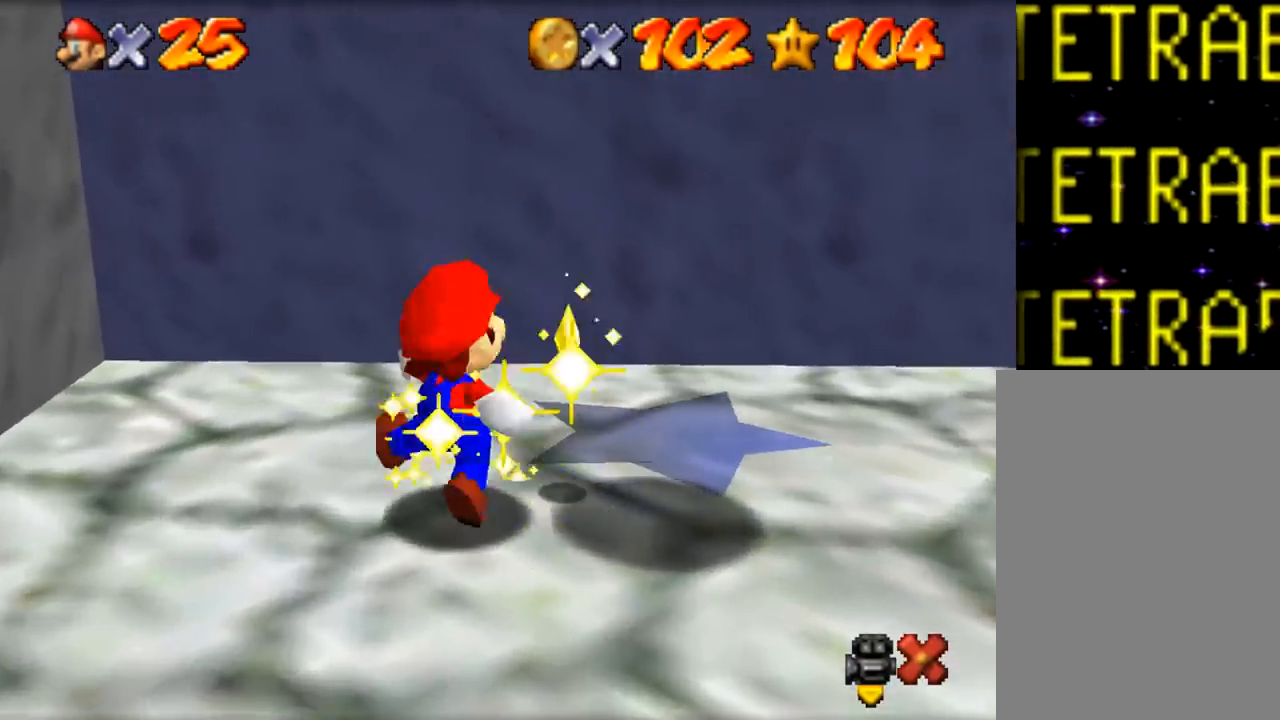
{"buttons": [], "left_stick": "center", "events": []}
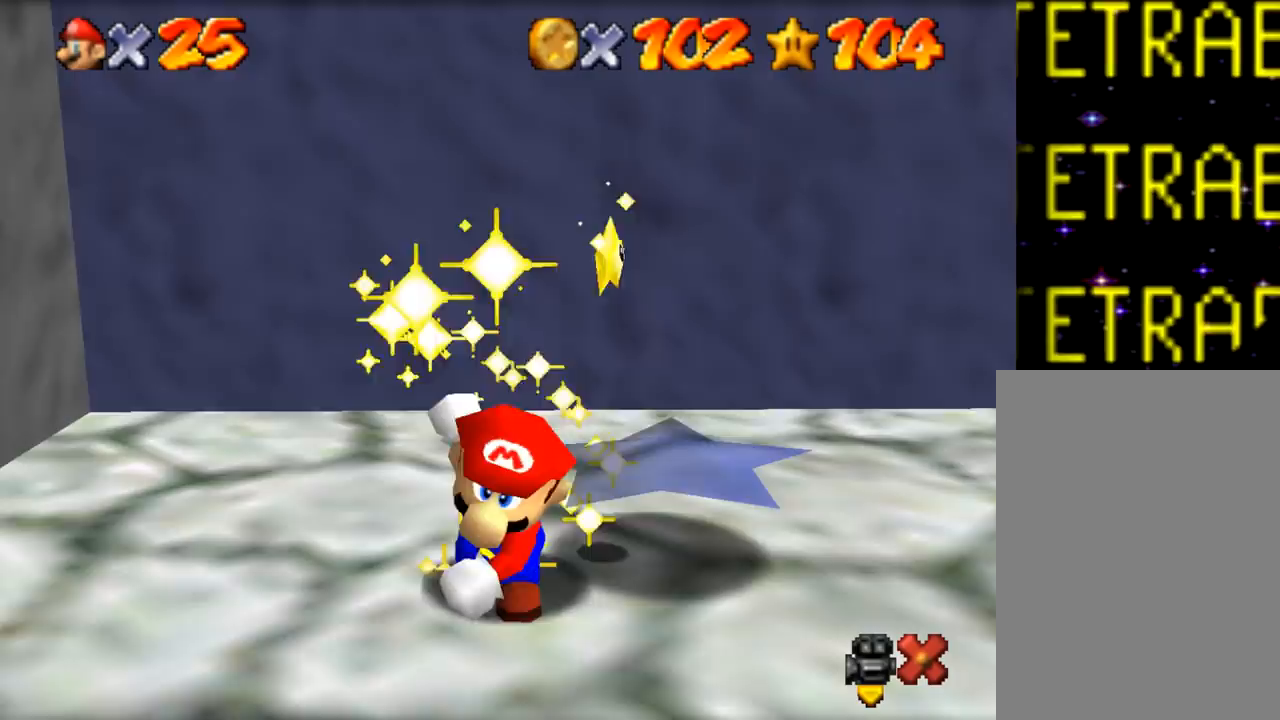
{"buttons": [], "left_stick": "center", "events": []}
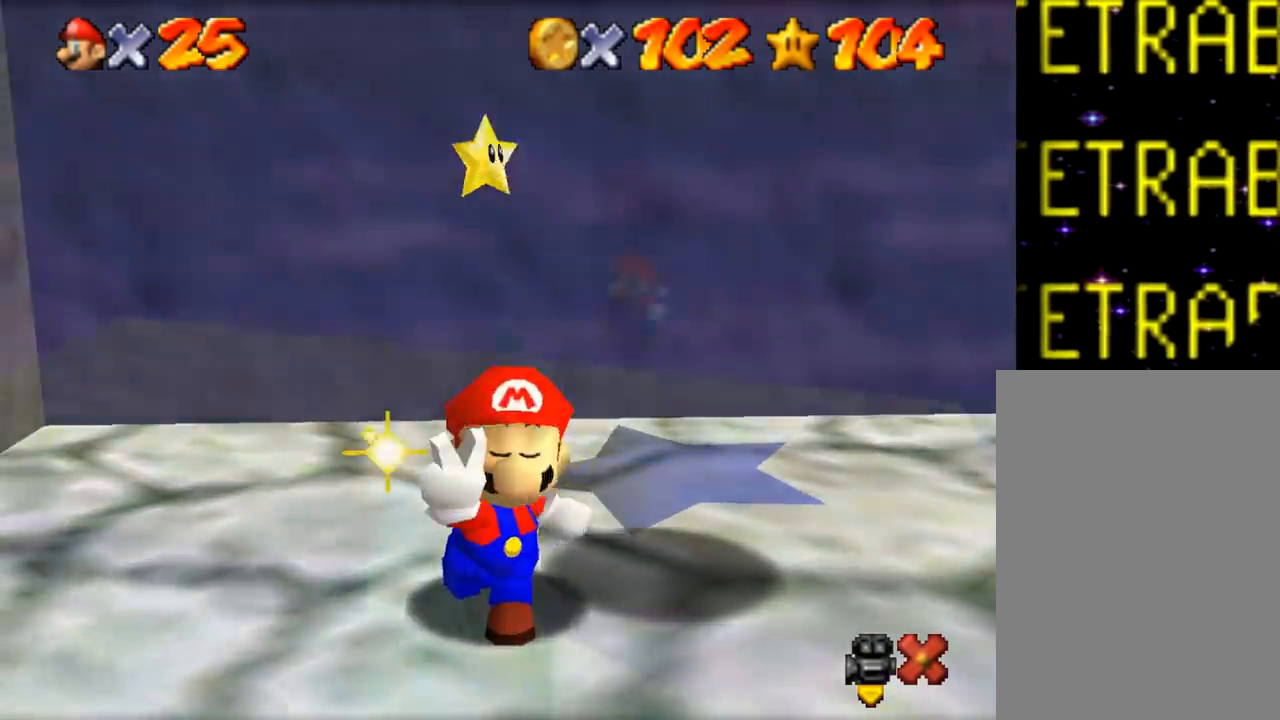
{"buttons": [], "left_stick": "center", "events": []}
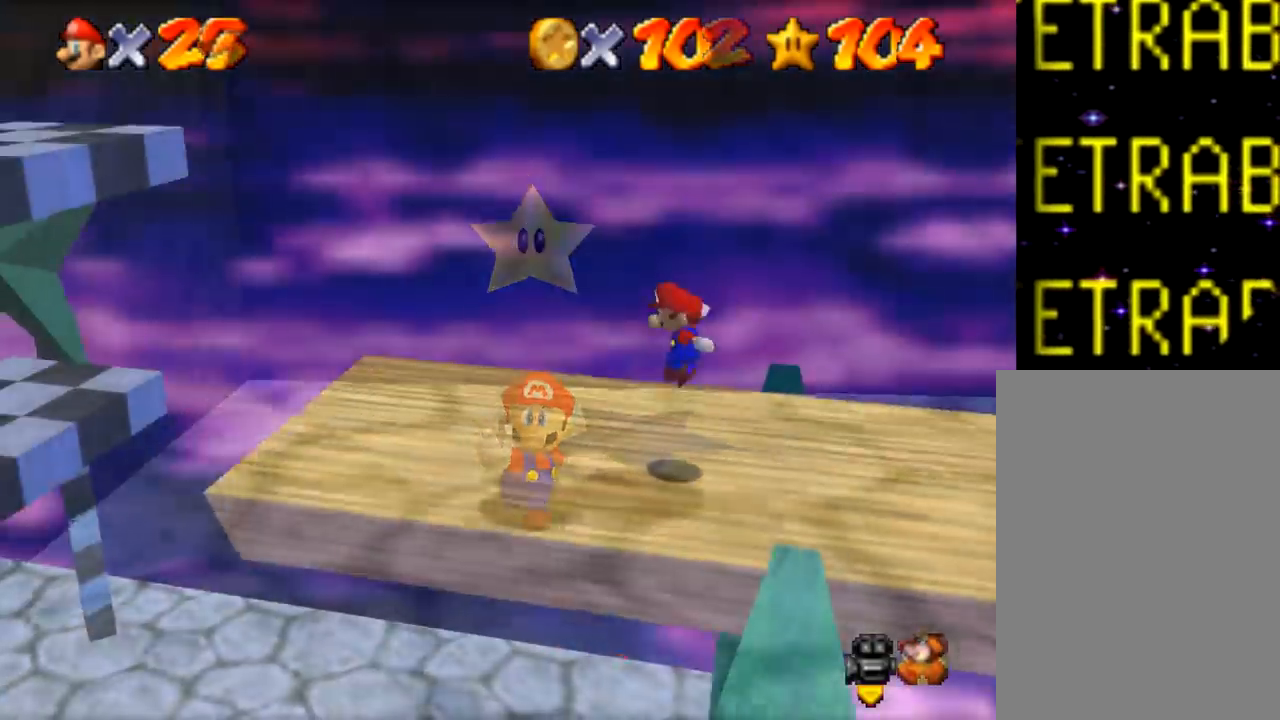
{"buttons": [], "left_stick": "center", "events": [[117, "Z", "down"], [151, "left_stick", "left"], [217, "left_stick", "center"], [234, "Z", "up"]]}
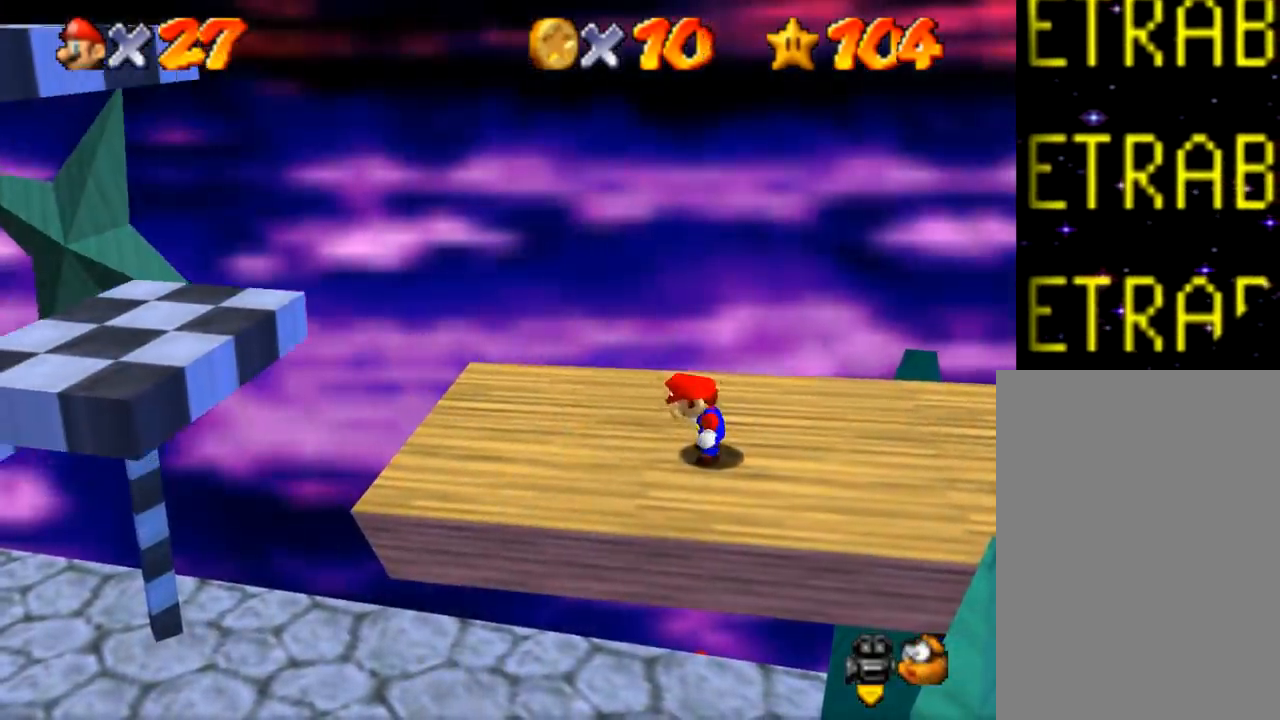
{"buttons": [], "left_stick": "left", "events": [[100, "left_stick", "left"], [150, "Z", "down"], [267, "Z", "up"]]}
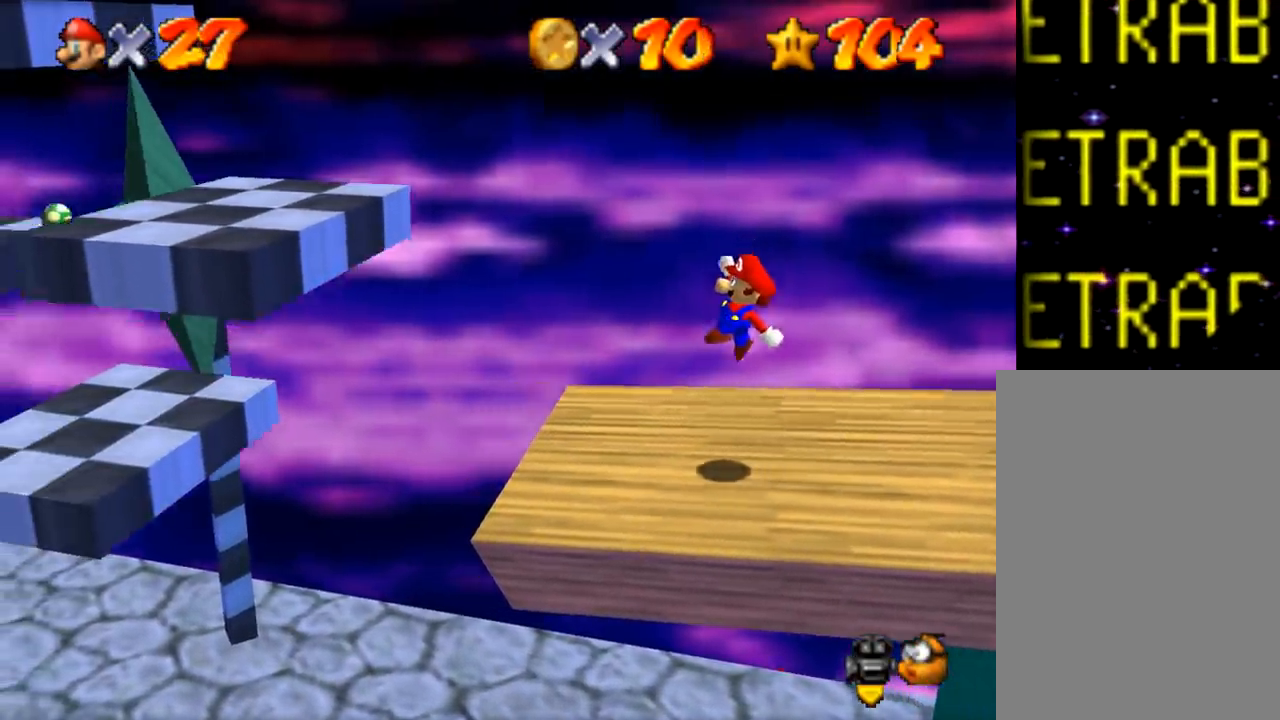
{"buttons": ["Z"], "left_stick": "left", "events": [[317, "Z", "down"]]}